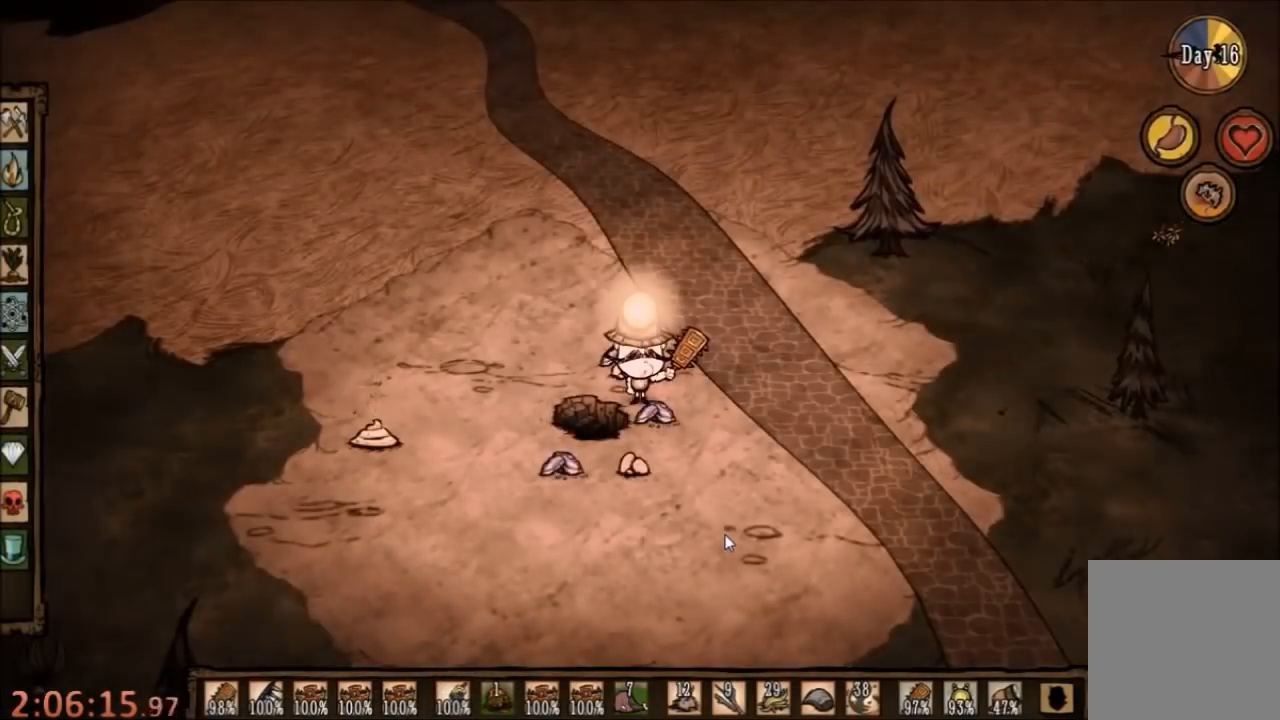
Gameplay with keyboard and mouse; each line is a JSON object with the keys and mouse buttons held at the frame after it. "events" lists presses ("down") and releases ("up") of "1", "2", "3", "4", "5", "a", "c", "ctrl", "d", "e", "f", "q", "r", "s", "shift", "space", "tab", "v", "w", "x", "z", "mouse_left" and "mouse_right" between this image and that frame as [ms after this image, input, new state], when the widget could be followed in between. "mouse_left", "mouse_right" = the "left", "right" buttons of the "mouse" list. No other keys are recorded. Mouse movement is not recorded.
{"keys": ["w"], "mouse": [], "events": [[367, "w", "down"]]}
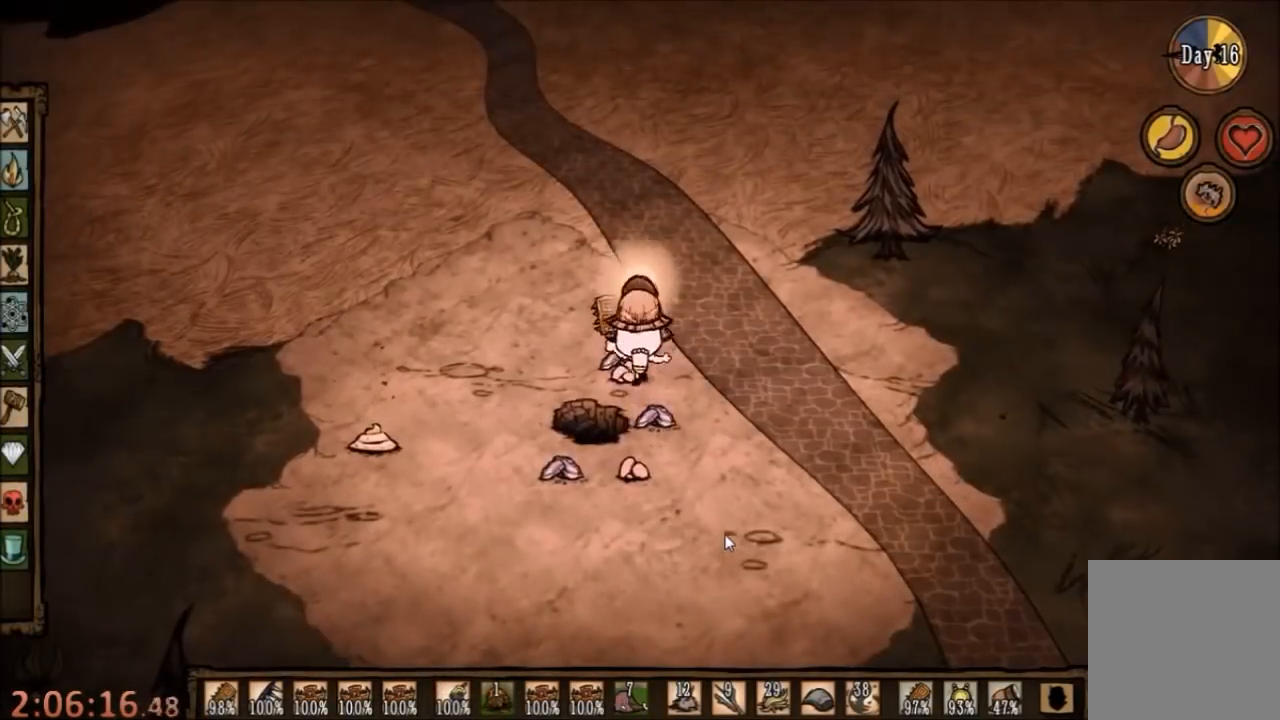
{"keys": ["w"], "mouse": [], "events": []}
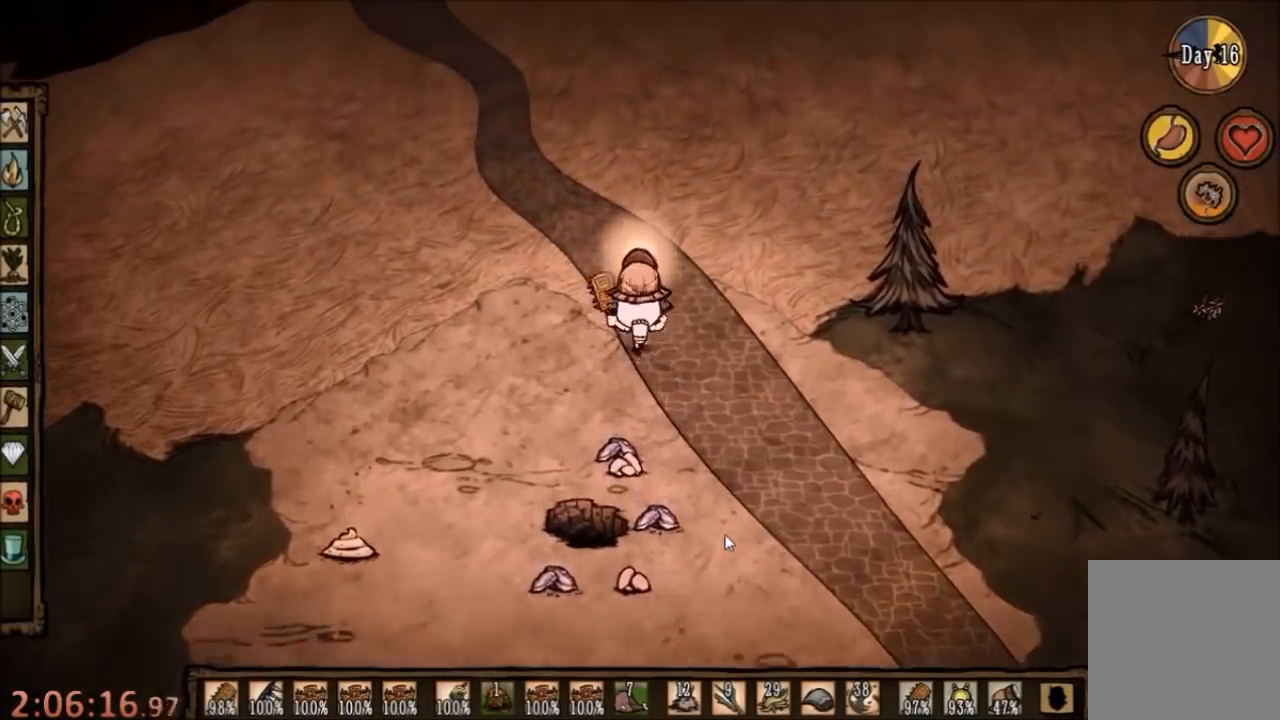
{"keys": ["d", "w"], "mouse": [], "events": [[333, "e", "down"], [367, "e", "up"], [500, "d", "down"]]}
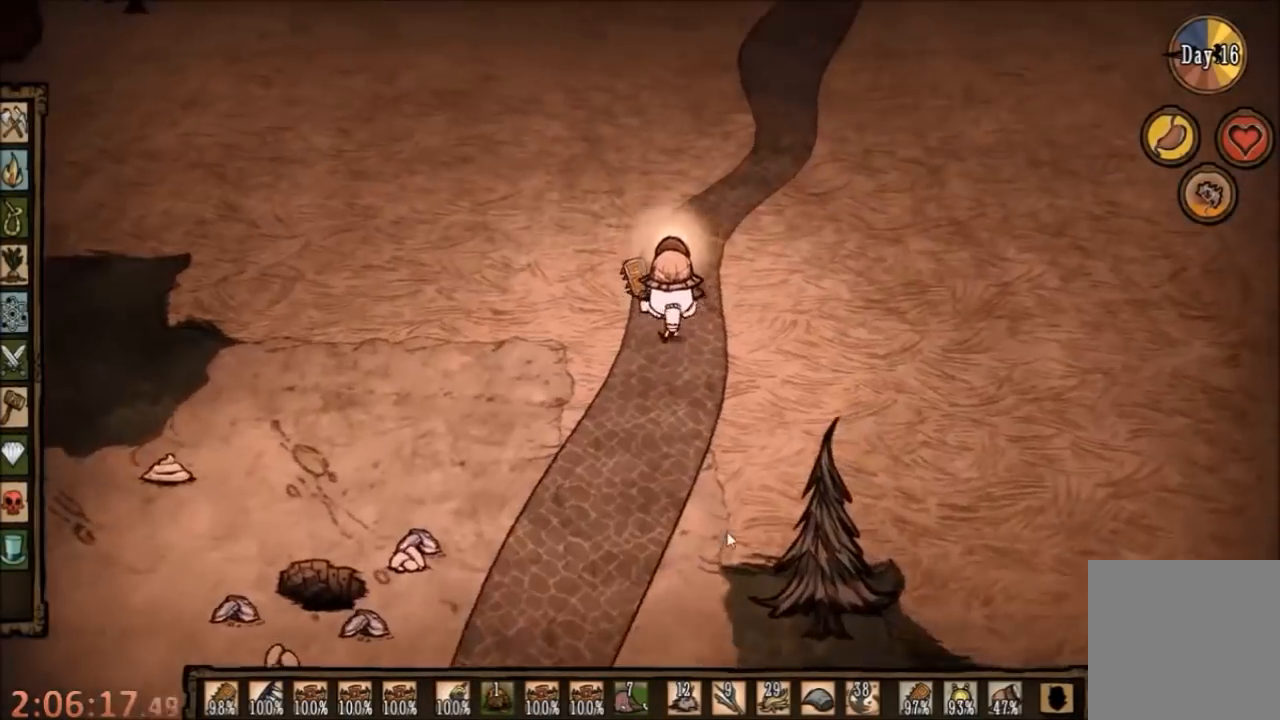
{"keys": ["w"], "mouse": [], "events": [[167, "d", "up"], [300, "shift", "down"], [367, "shift", "up"]]}
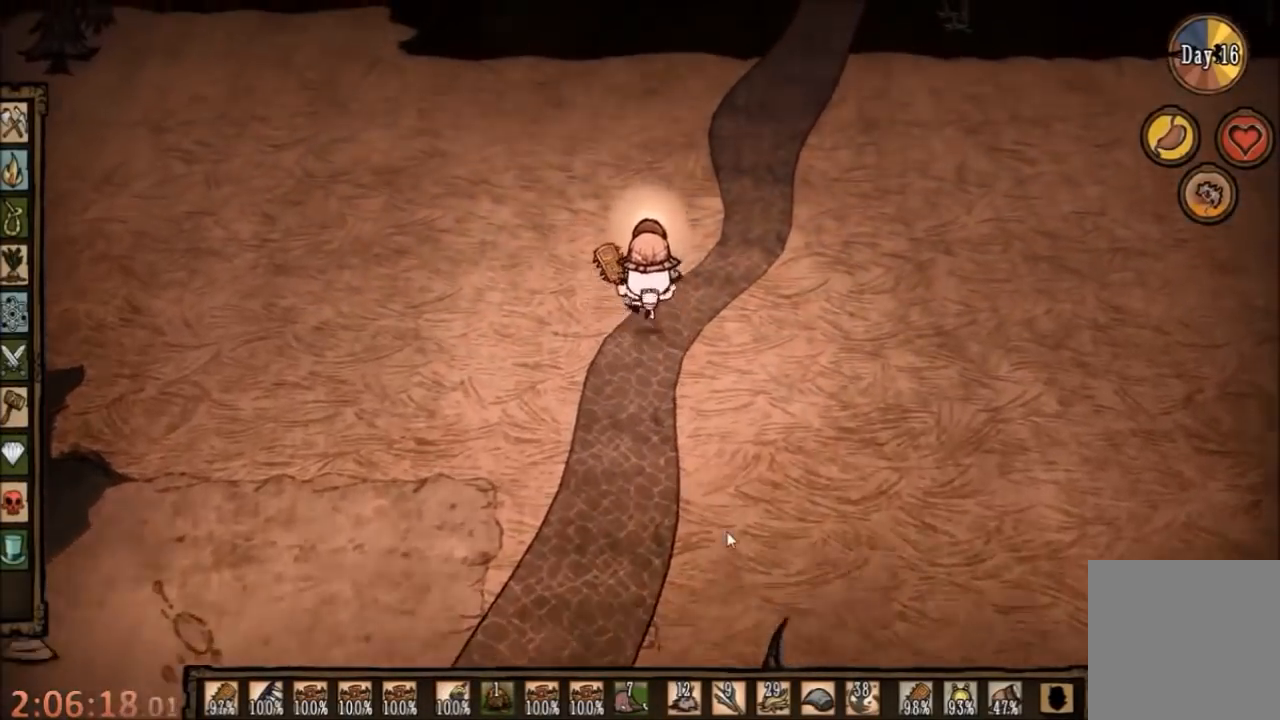
{"keys": ["w"], "mouse": [], "events": [[67, "d", "down"], [433, "d", "up"]]}
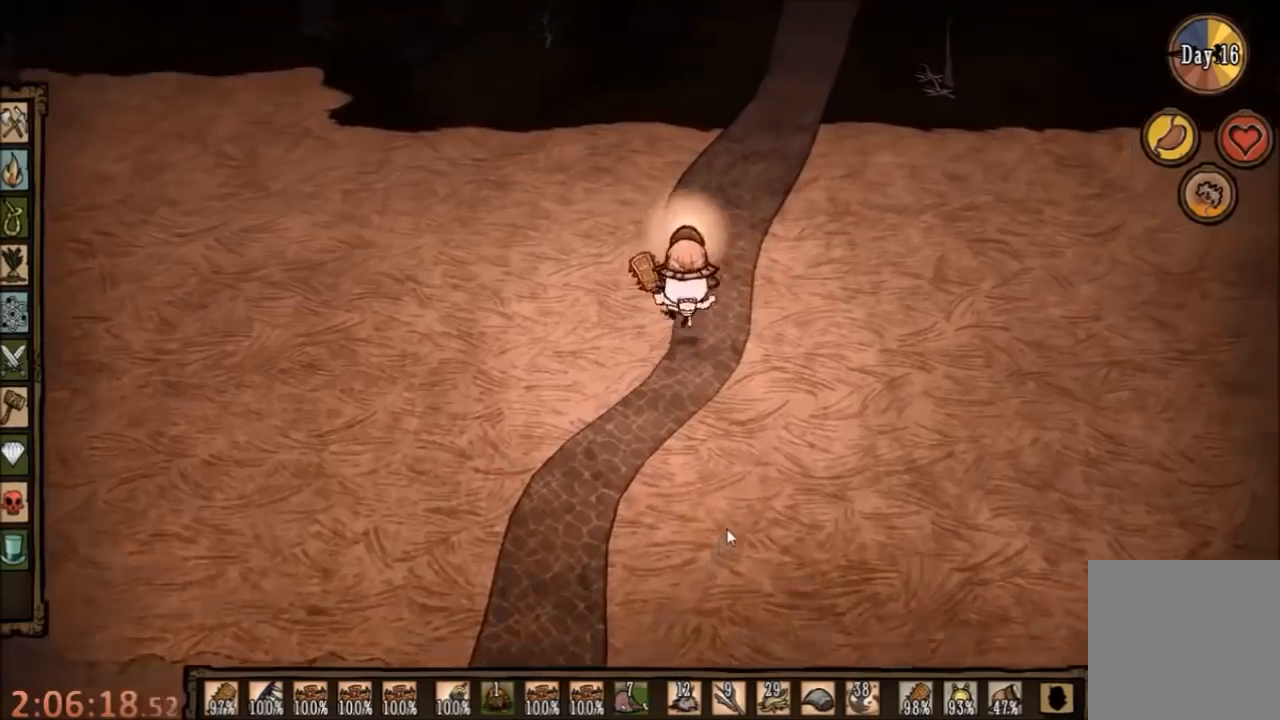
{"keys": ["w"], "mouse": [], "events": []}
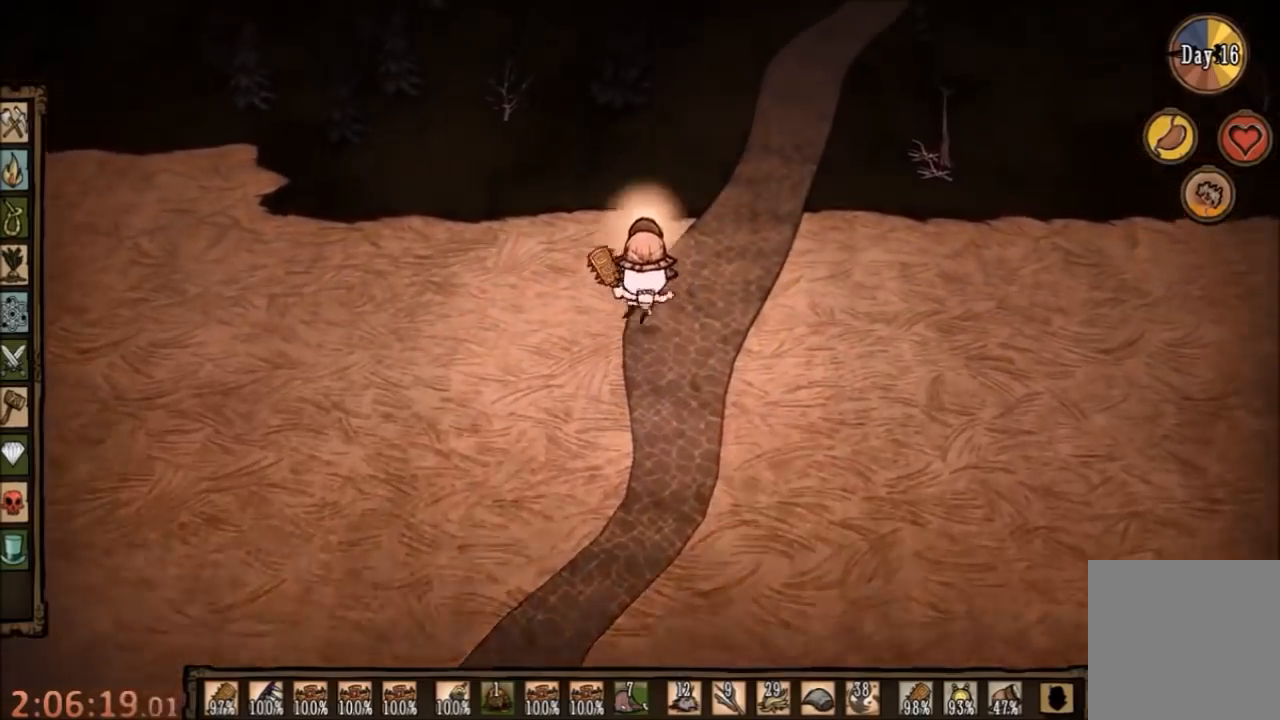
{"keys": ["d", "w"], "mouse": [], "events": [[367, "d", "down"]]}
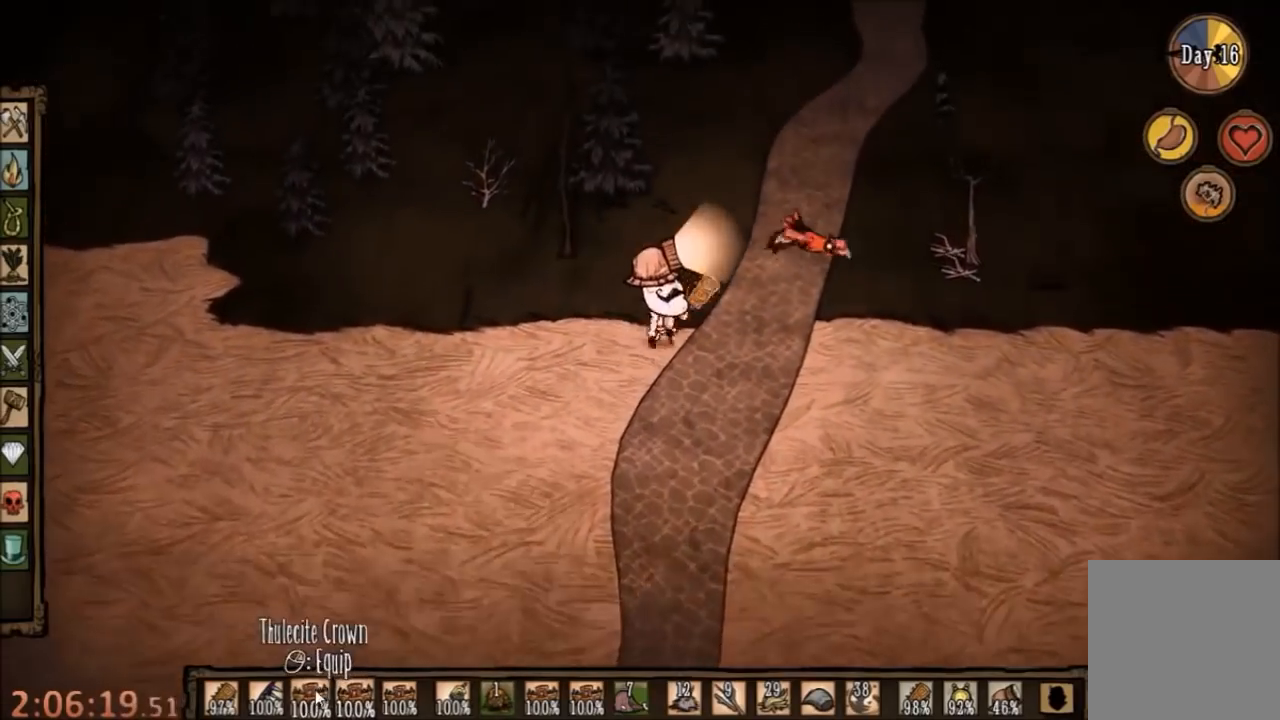
{"keys": ["d", "w"], "mouse": [], "events": []}
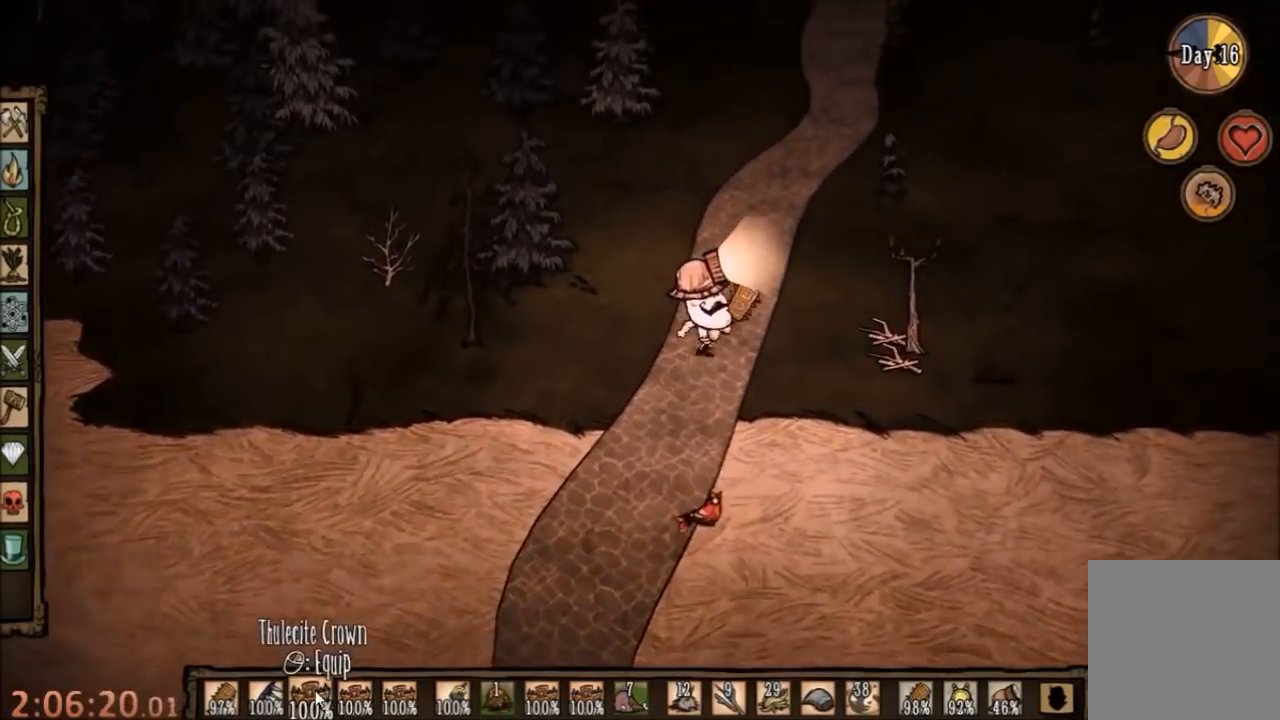
{"keys": [], "mouse": [], "events": [[133, "d", "up"], [500, "w", "up"]]}
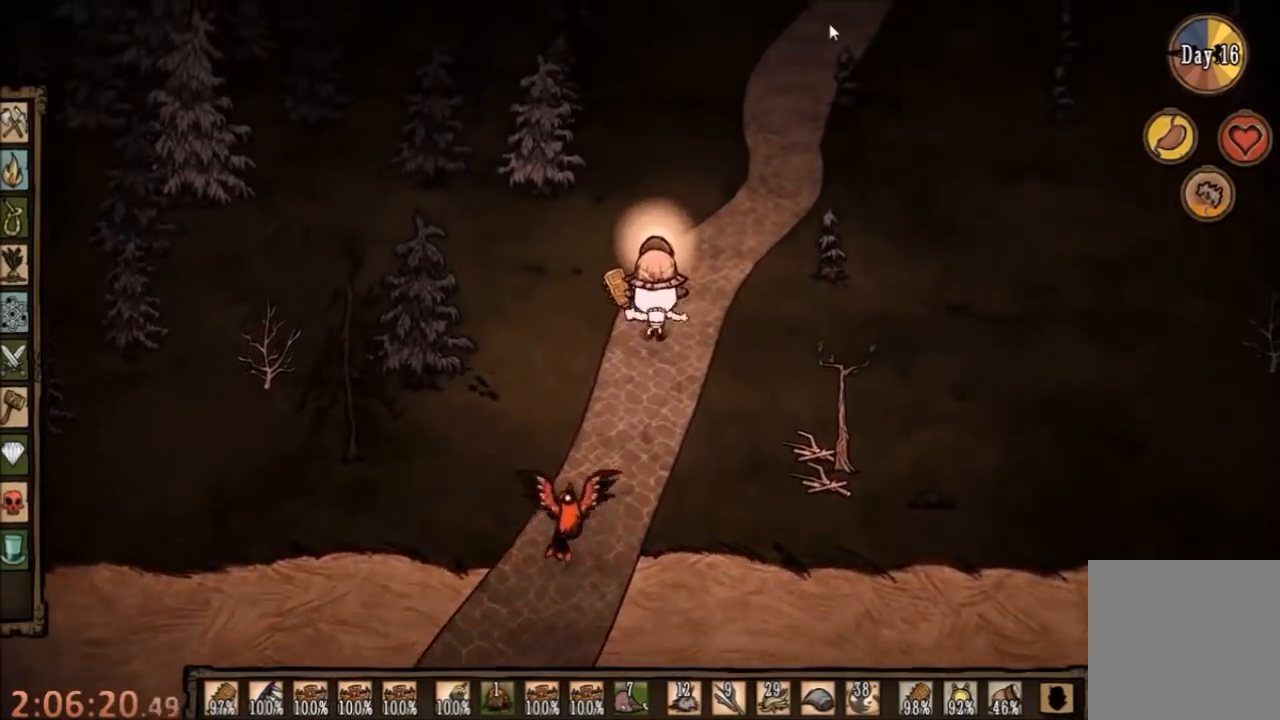
{"keys": [], "mouse": [], "events": [[133, "mouse_left", "down"], [200, "mouse_left", "up"], [300, "mouse_left", "down"], [400, "mouse_left", "up"]]}
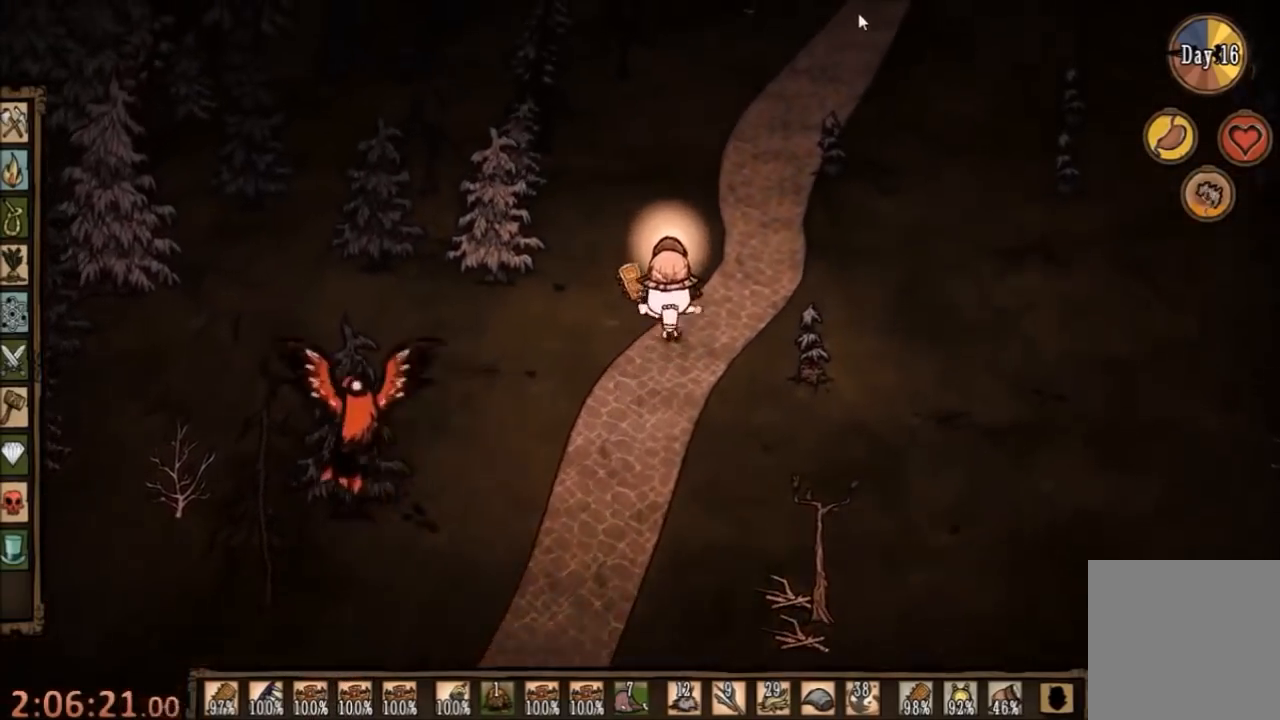
{"keys": [], "mouse": [], "events": [[267, "mouse_left", "down"], [367, "mouse_left", "up"]]}
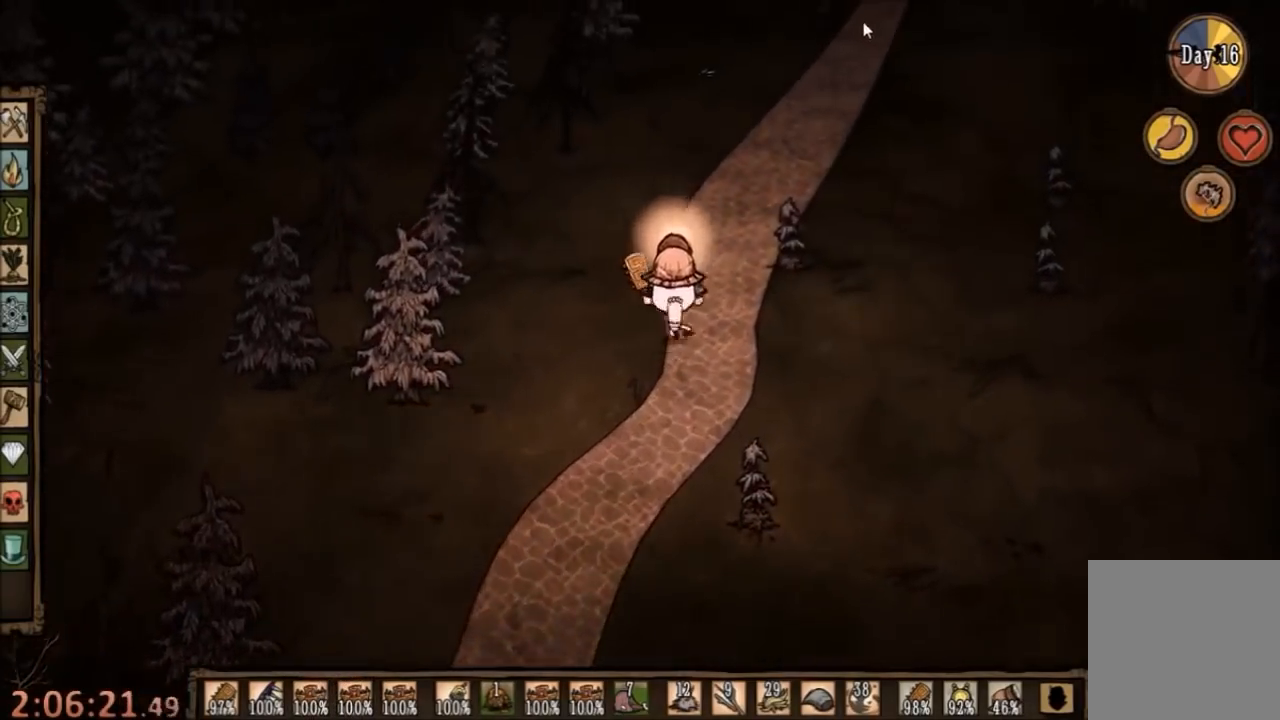
{"keys": [], "mouse": [], "events": [[33, "tab", "down"], [100, "tab", "up"]]}
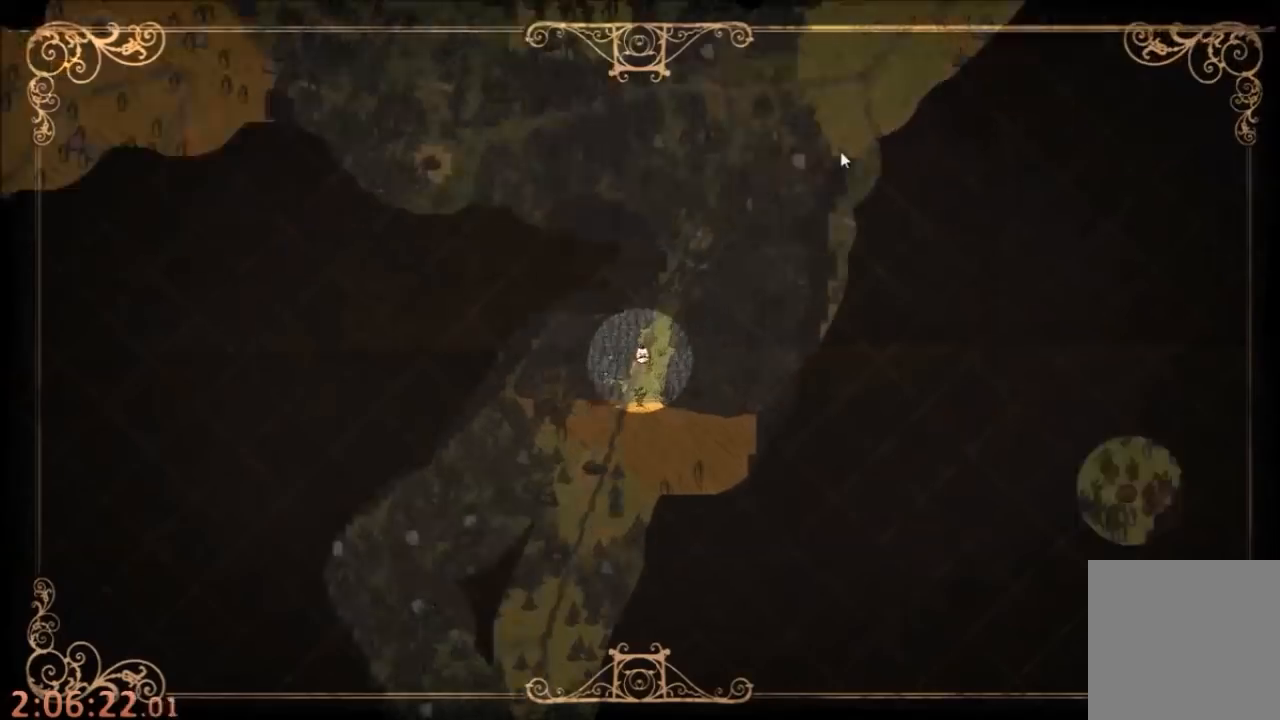
{"keys": ["tab"], "mouse": [], "events": [[500, "tab", "down"]]}
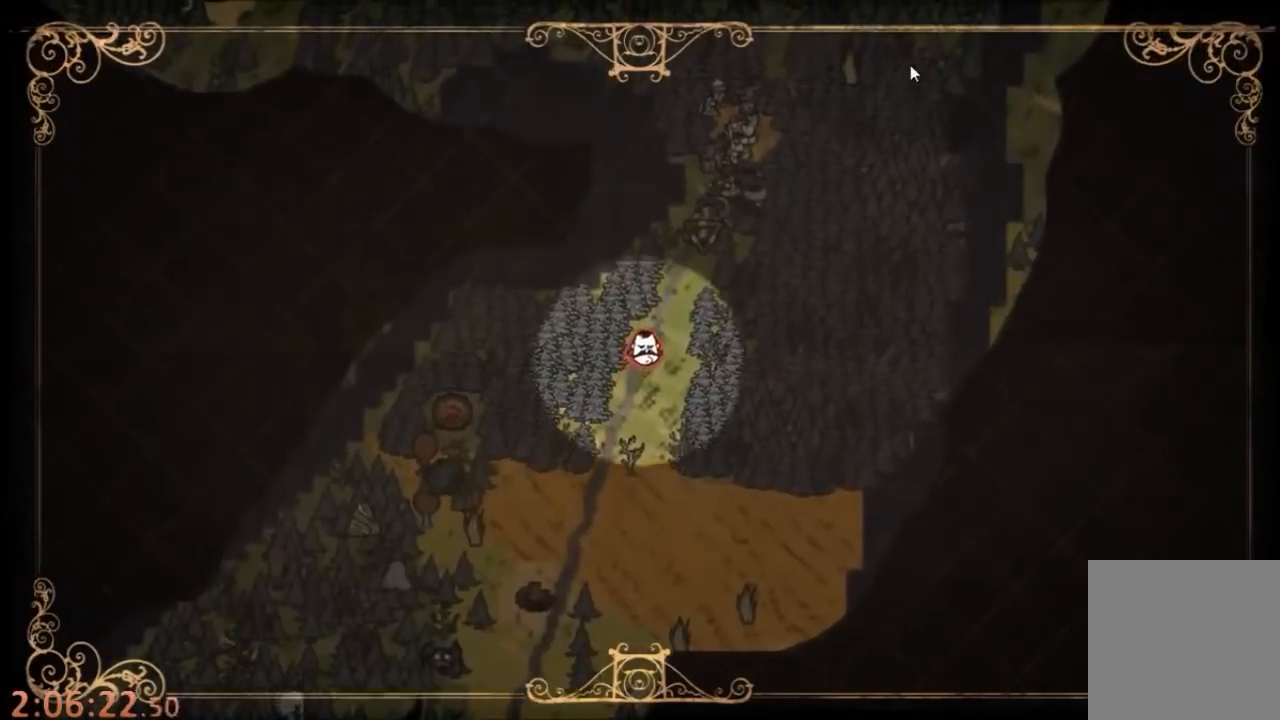
{"keys": [], "mouse": [], "events": [[67, "tab", "up"], [133, "mouse_left", "down"], [233, "mouse_left", "up"]]}
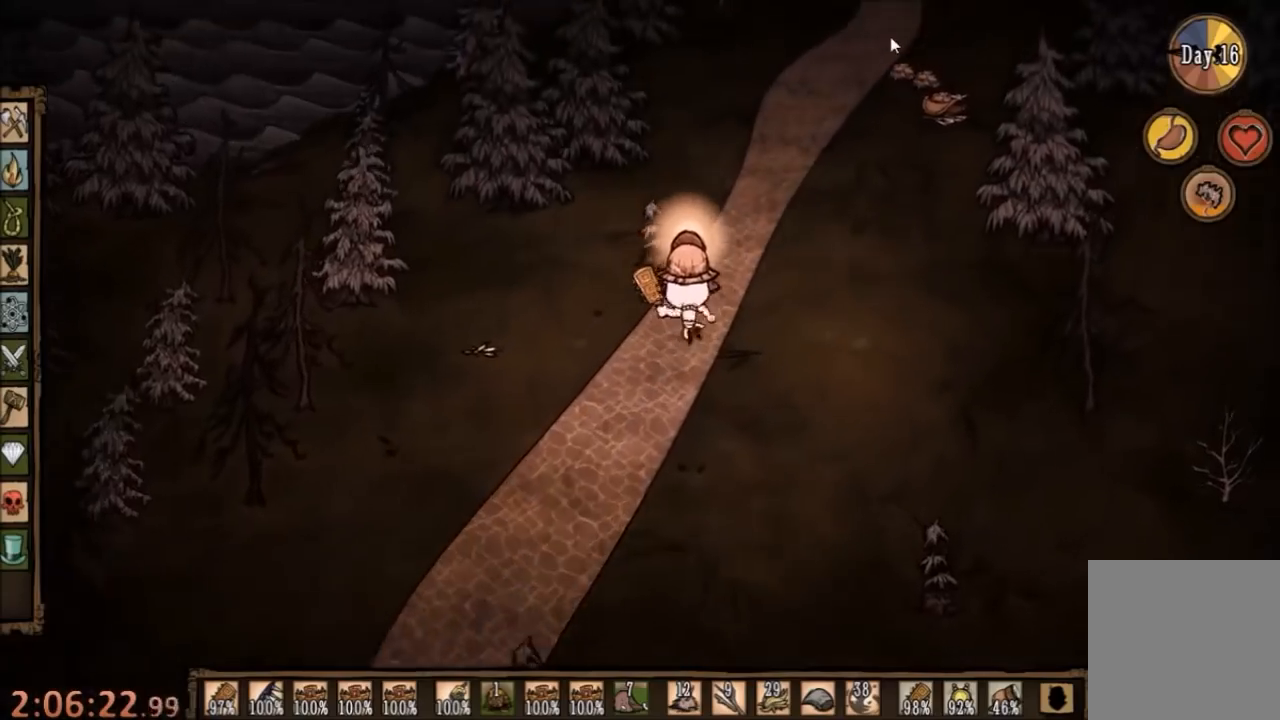
{"keys": [], "mouse": [], "events": [[133, "mouse_left", "down"], [200, "mouse_left", "up"]]}
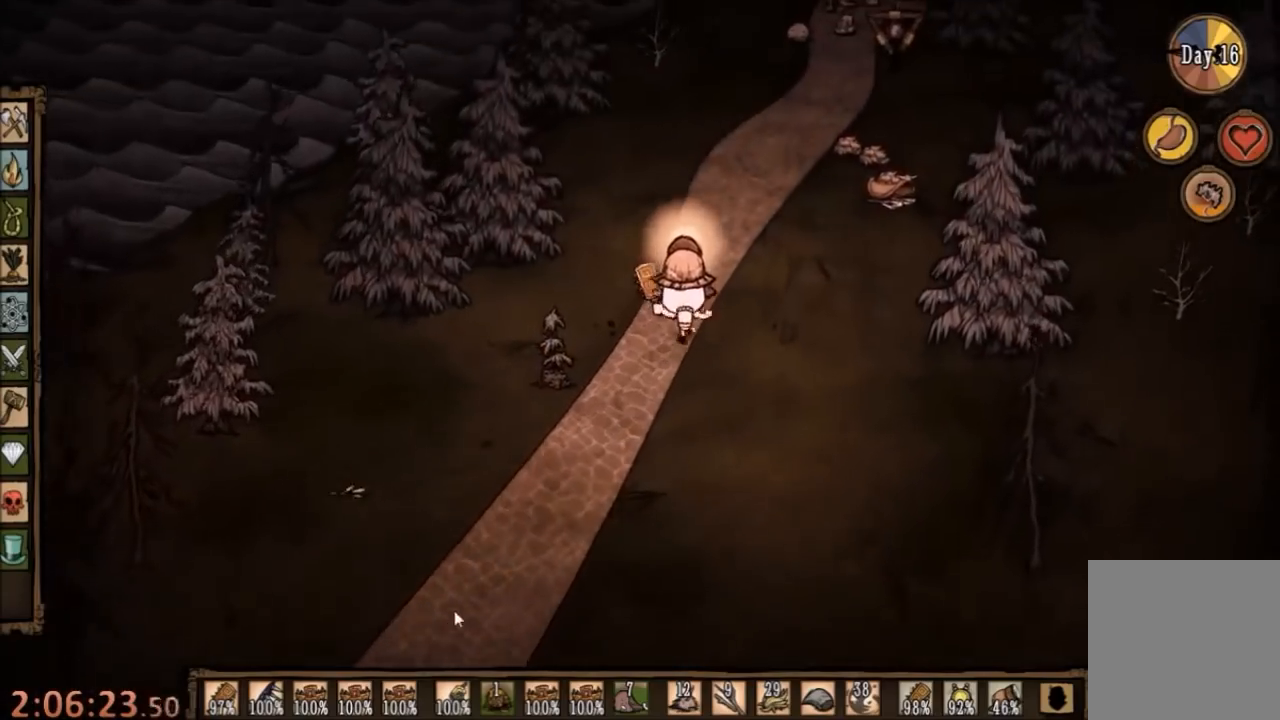
{"keys": [], "mouse": [], "events": []}
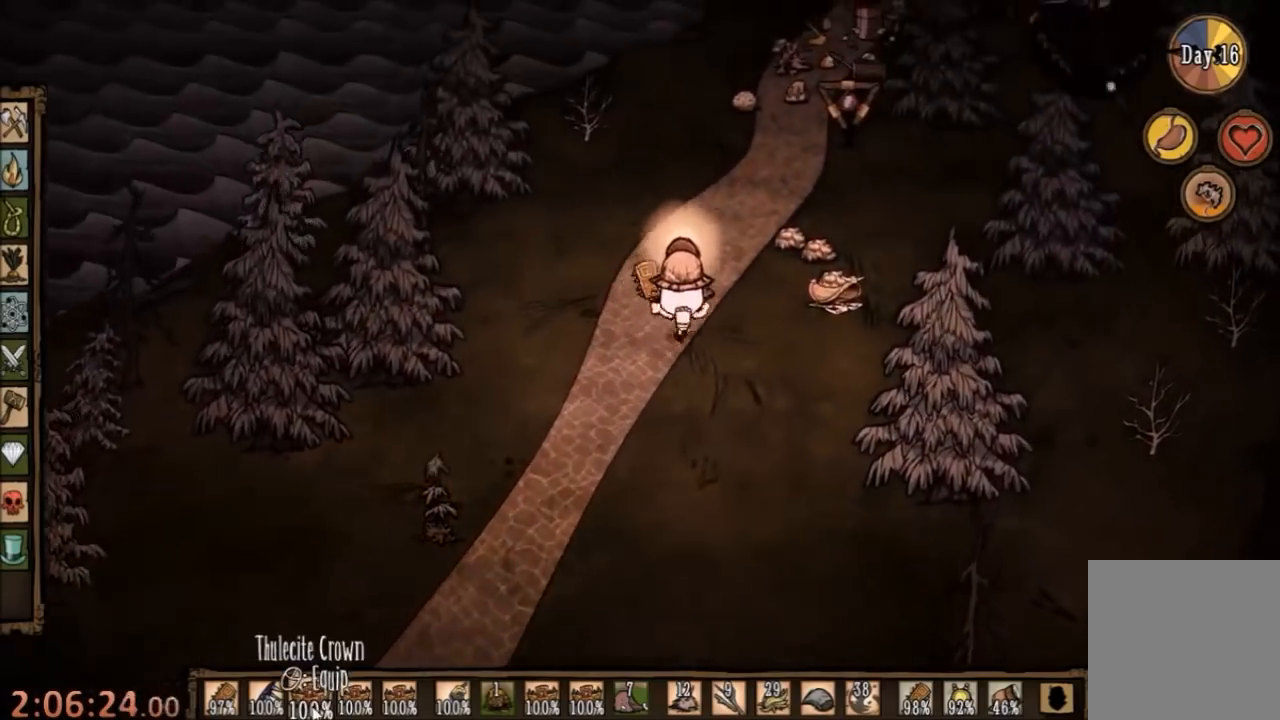
{"keys": ["d", "w"], "mouse": [], "events": [[67, "mouse_right", "down"], [67, "w", "down"], [100, "d", "down"], [133, "mouse_right", "up"]]}
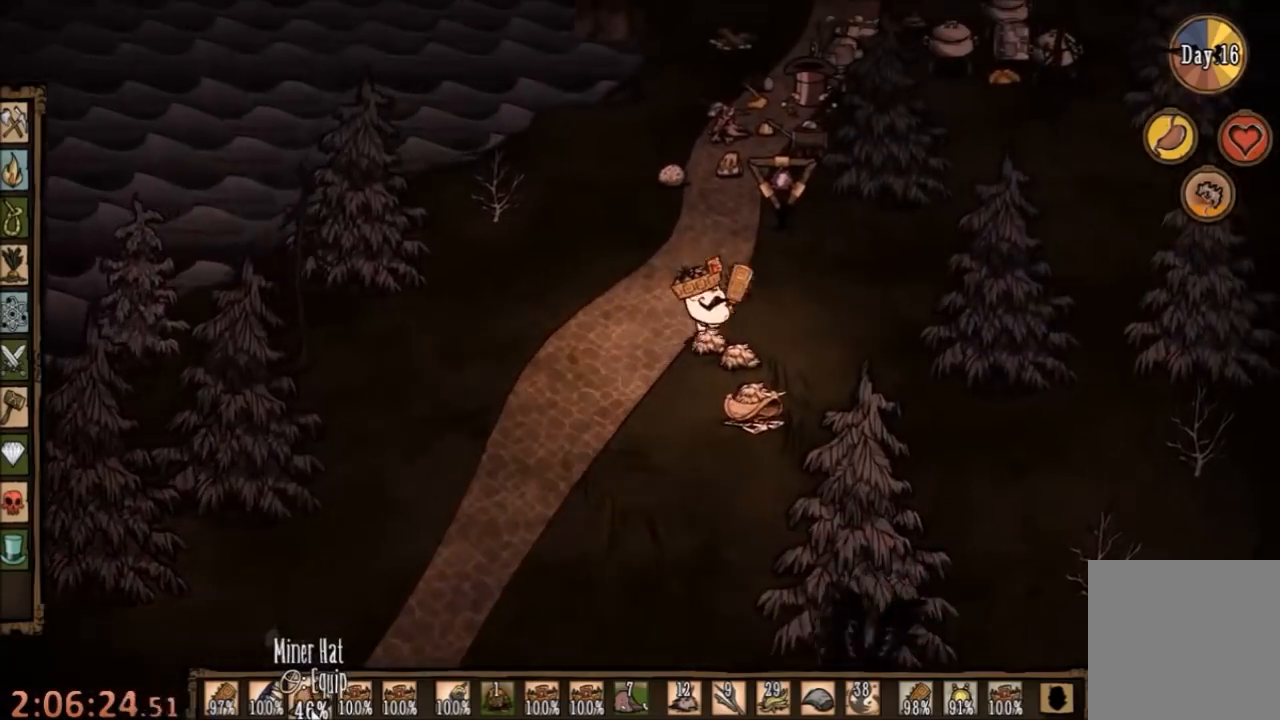
{"keys": ["w"], "mouse": [], "events": [[33, "d", "up"], [267, "q", "down"], [367, "q", "up"]]}
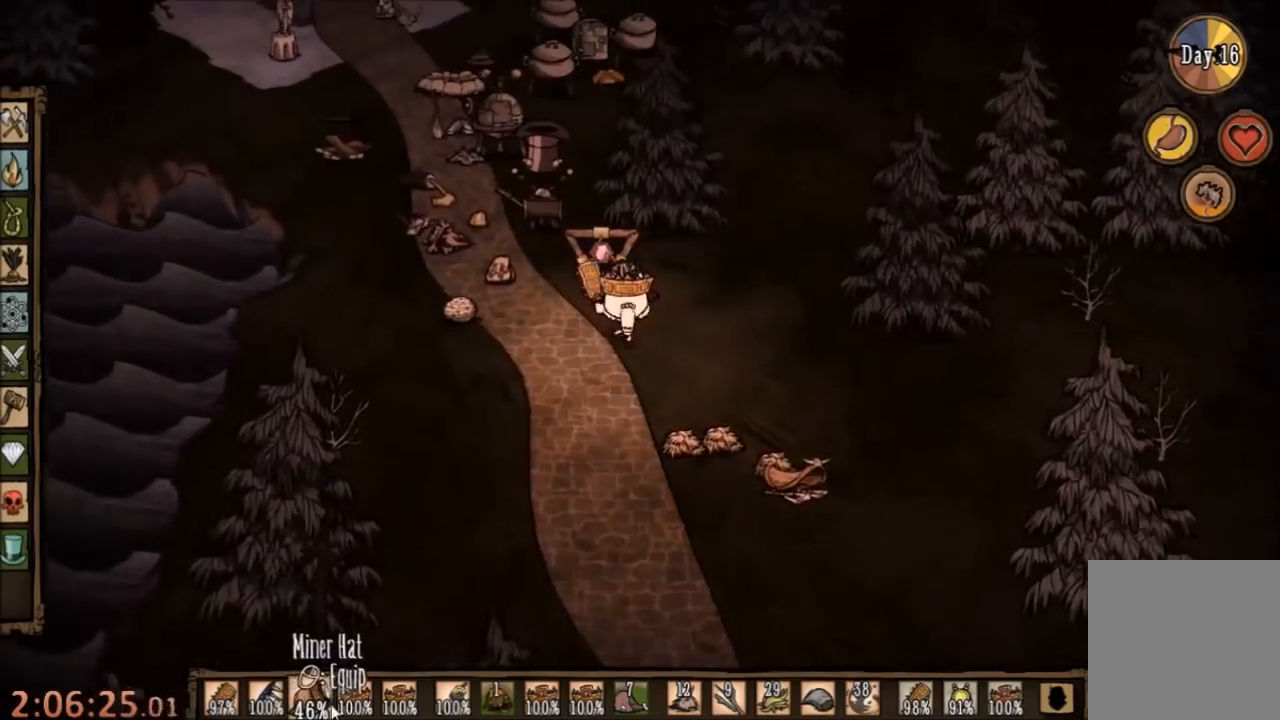
{"keys": ["a"], "mouse": [], "events": [[33, "a", "down"], [400, "w", "up"]]}
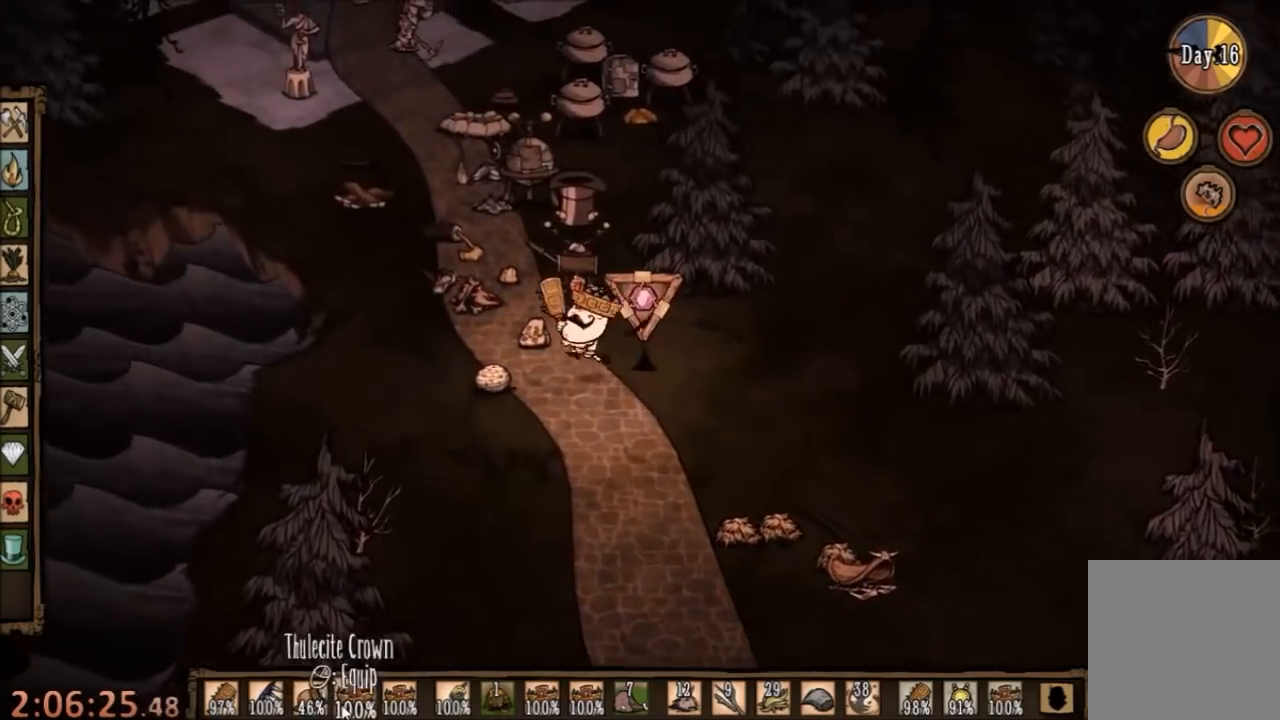
{"keys": ["a"], "mouse": [], "events": [[33, "q", "down"], [133, "q", "up"]]}
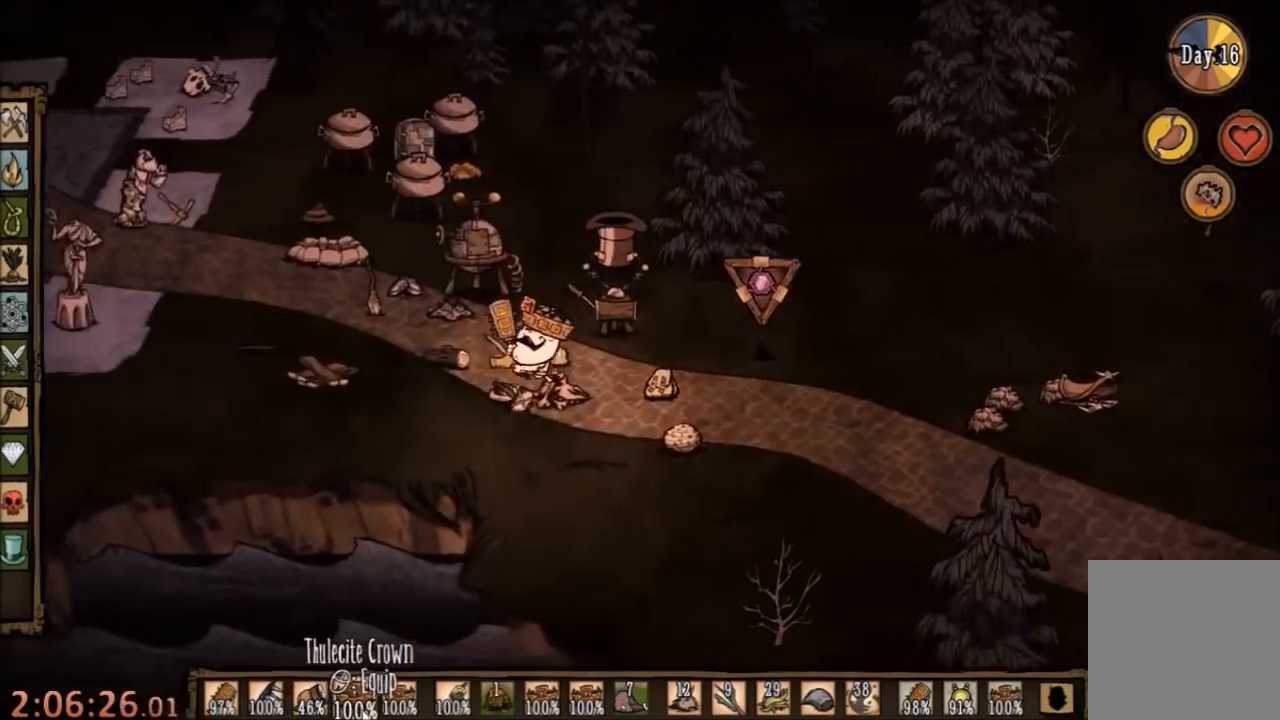
{"keys": ["a"], "mouse": [], "events": [[133, "q", "down"], [233, "q", "up"]]}
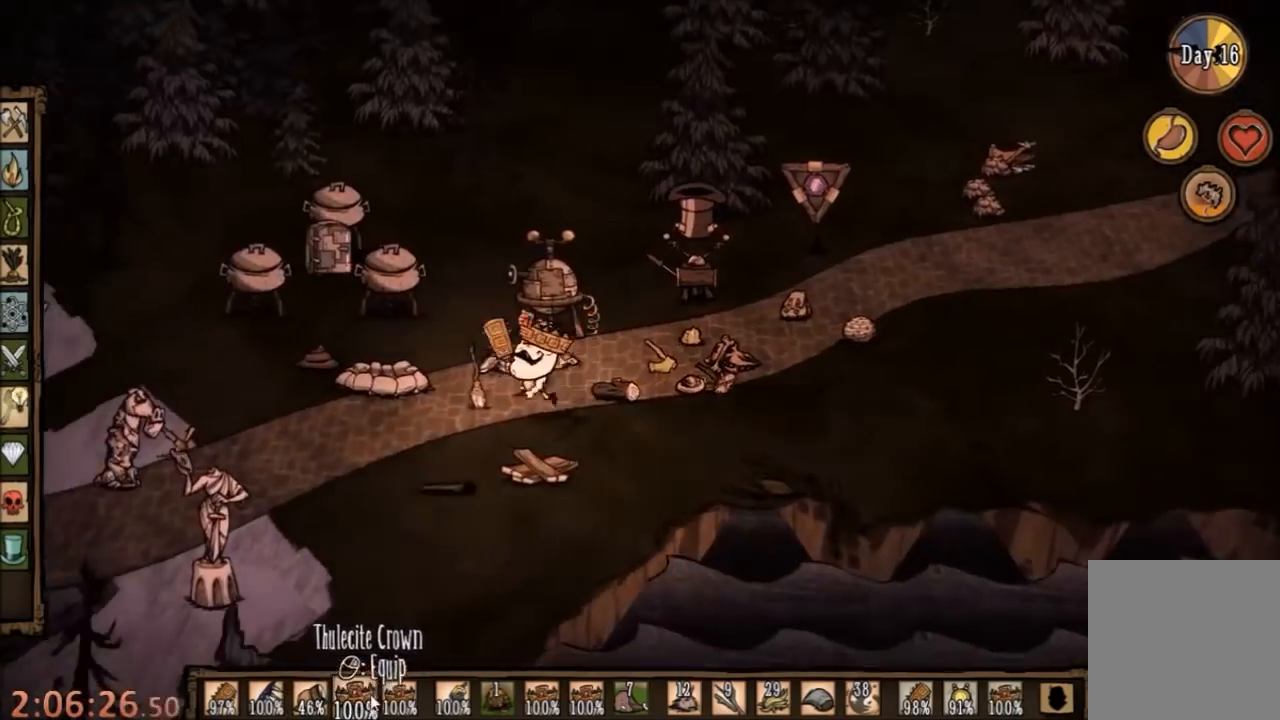
{"keys": ["a"], "mouse": [], "events": [[33, "w", "down"], [400, "w", "up"]]}
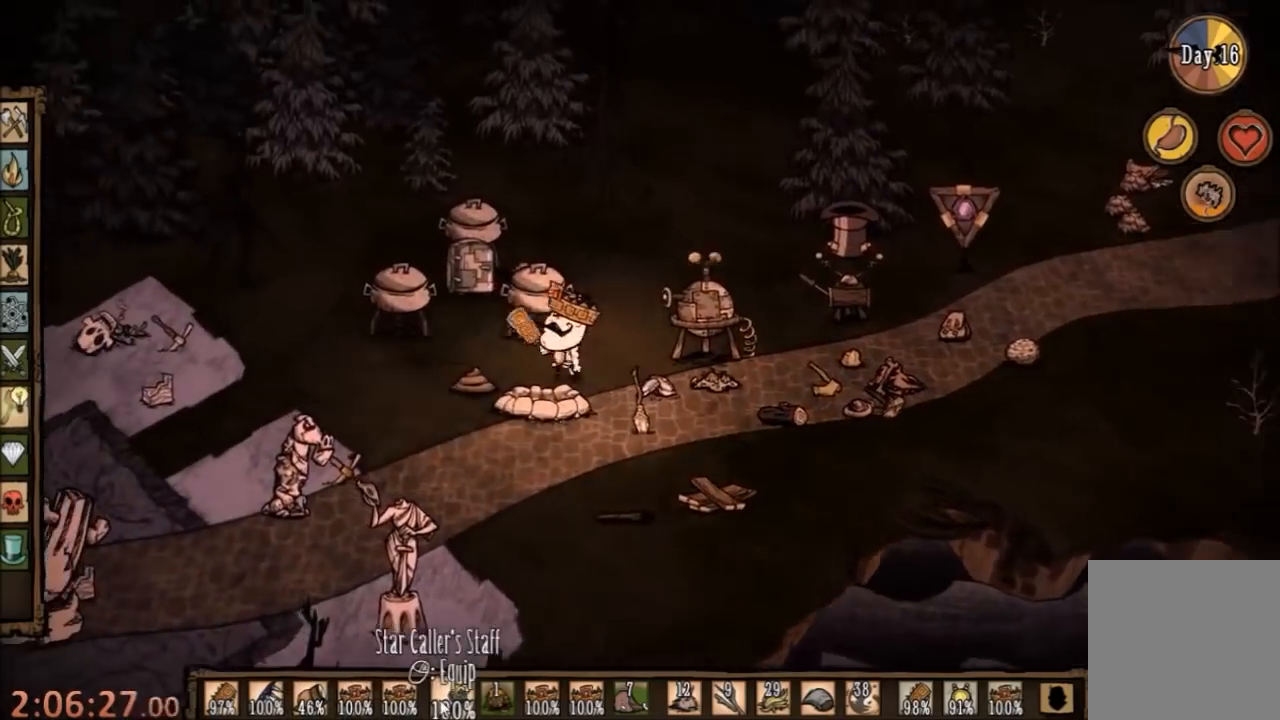
{"keys": [], "mouse": [], "events": [[233, "f", "down"], [267, "a", "up"], [400, "f", "up"]]}
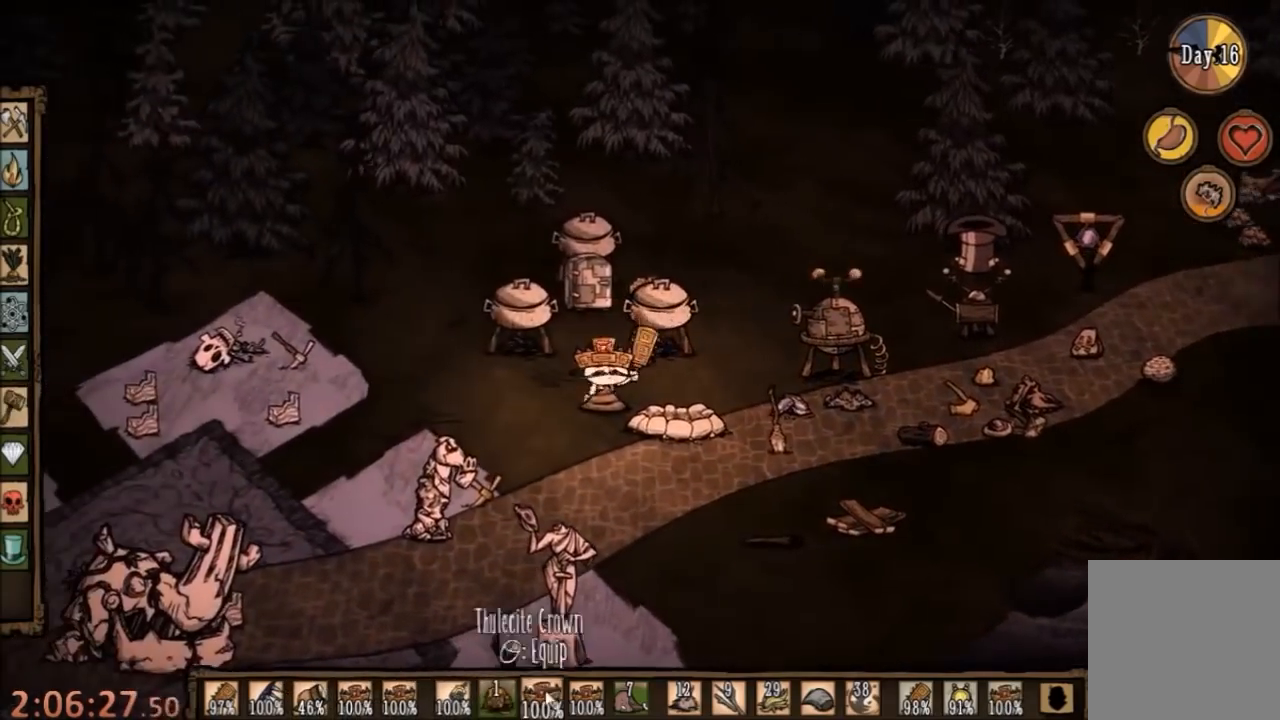
{"keys": [], "mouse": [], "events": []}
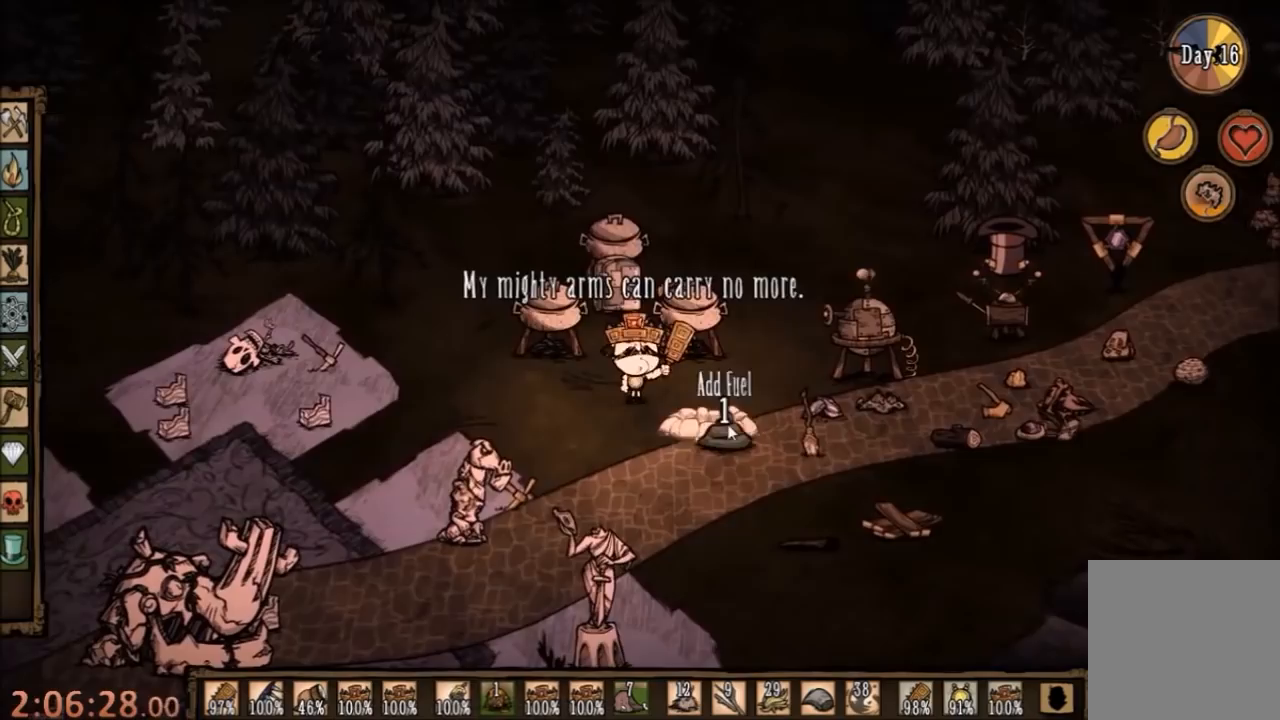
{"keys": [], "mouse": [], "events": [[67, "mouse_left", "down"], [233, "mouse_left", "up"]]}
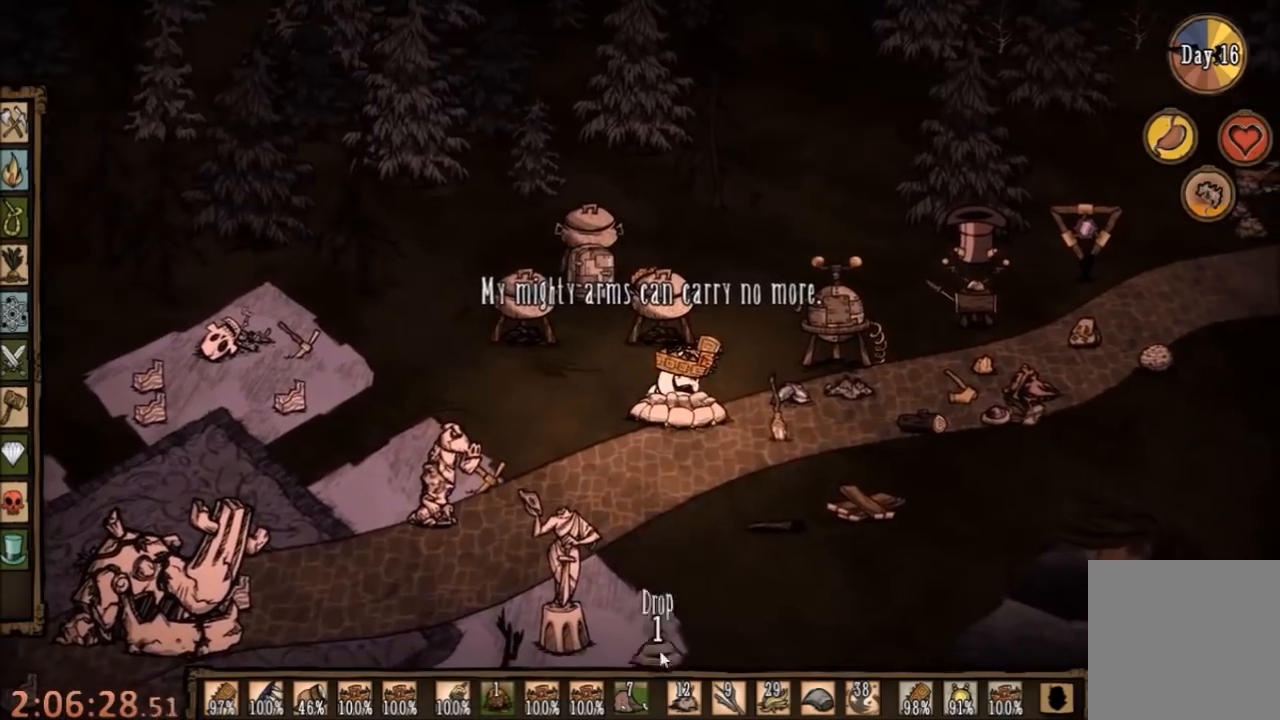
{"keys": [], "mouse": ["left"], "events": [[467, "mouse_left", "down"]]}
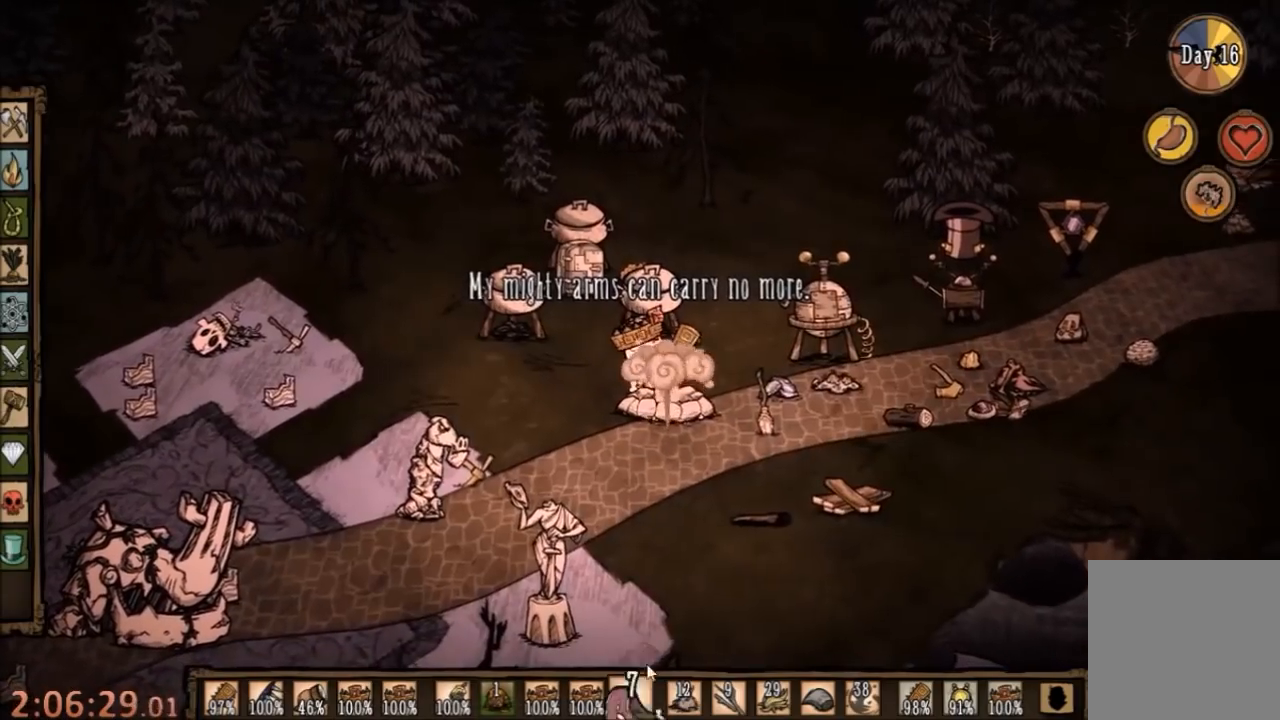
{"keys": [], "mouse": ["left"], "events": [[33, "mouse_left", "up"], [467, "mouse_left", "down"]]}
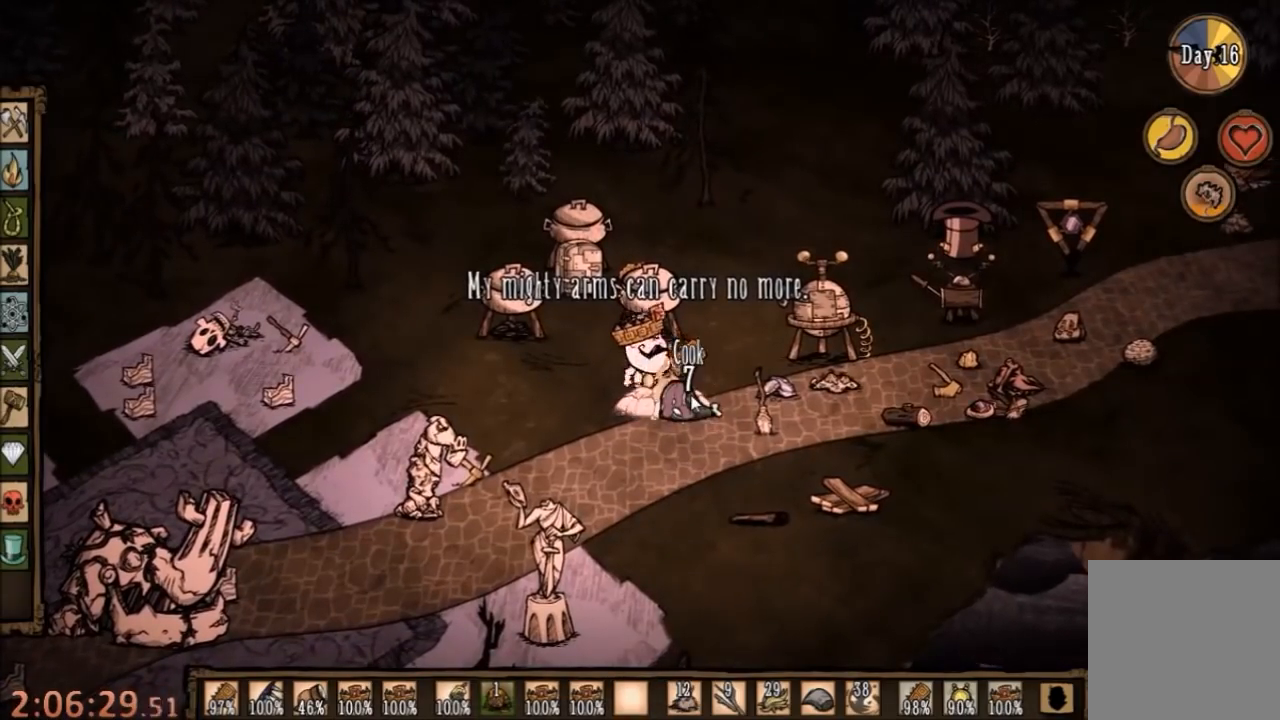
{"keys": [], "mouse": [], "events": [[33, "mouse_left", "up"]]}
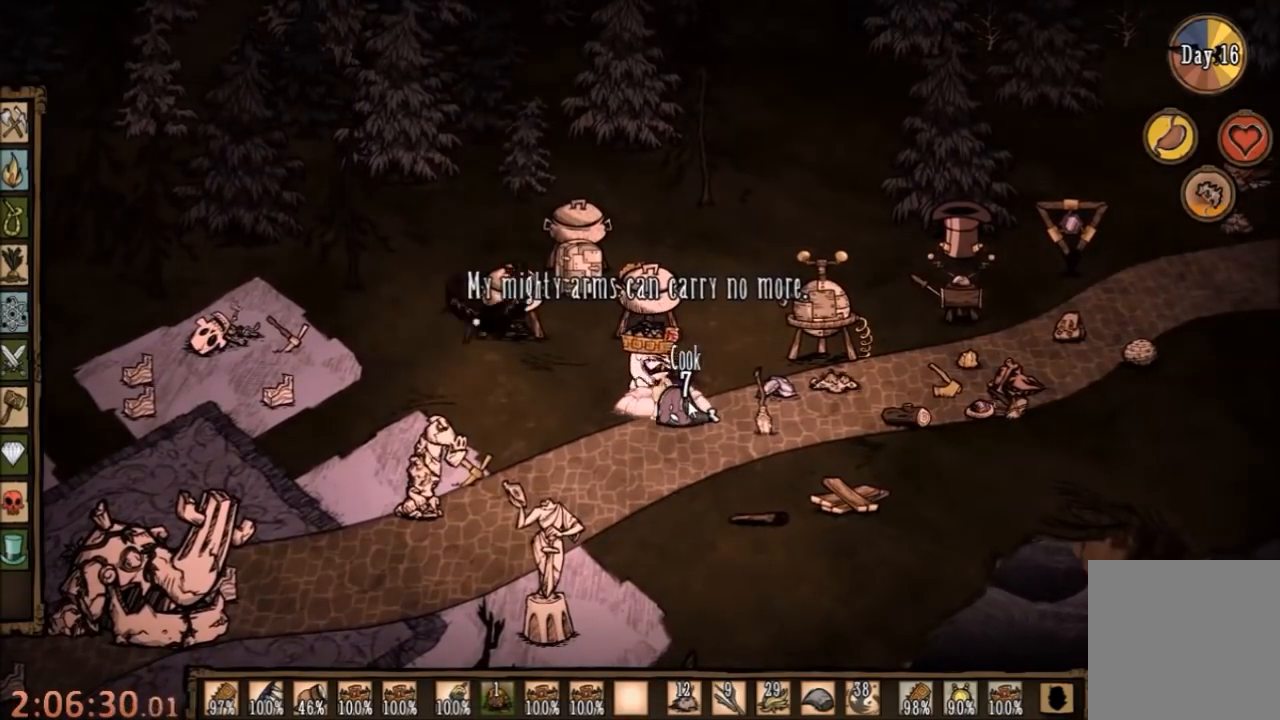
{"keys": [], "mouse": [], "events": []}
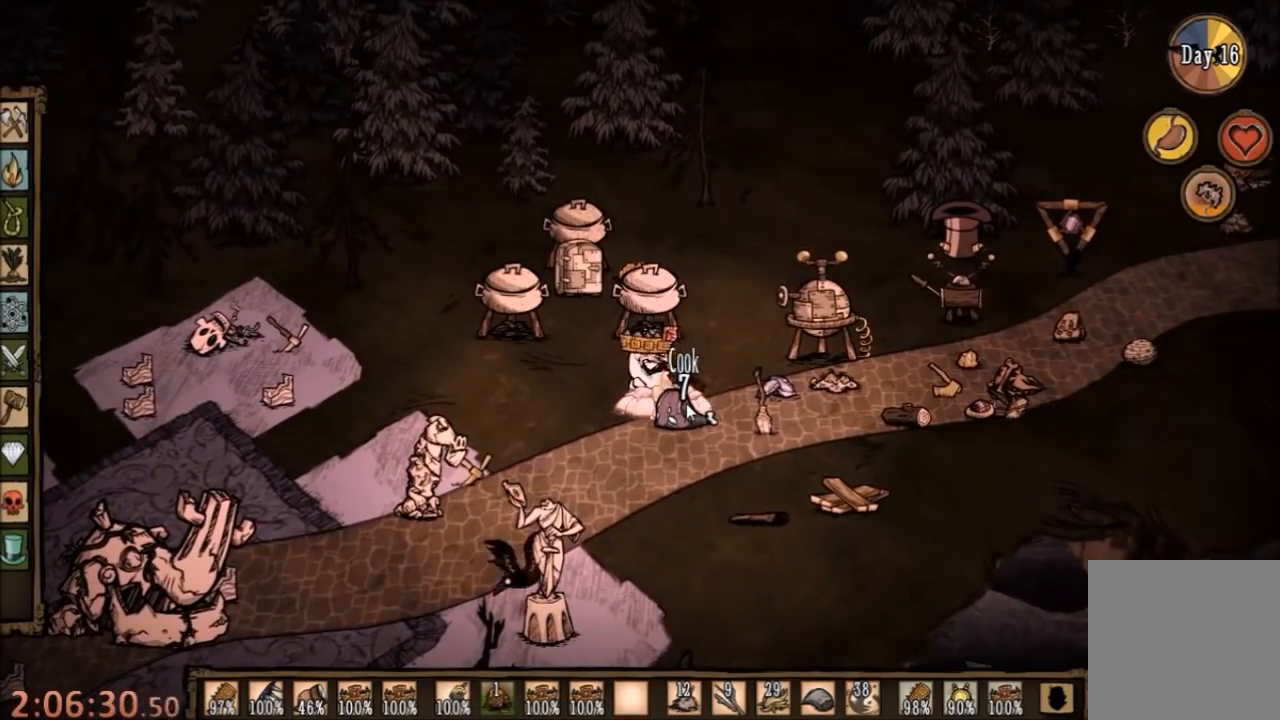
{"keys": [], "mouse": [], "events": [[33, "mouse_left", "down"], [133, "mouse_left", "up"], [200, "mouse_left", "down"], [300, "mouse_left", "up"], [400, "mouse_left", "down"], [433, "mouse_left", "up"]]}
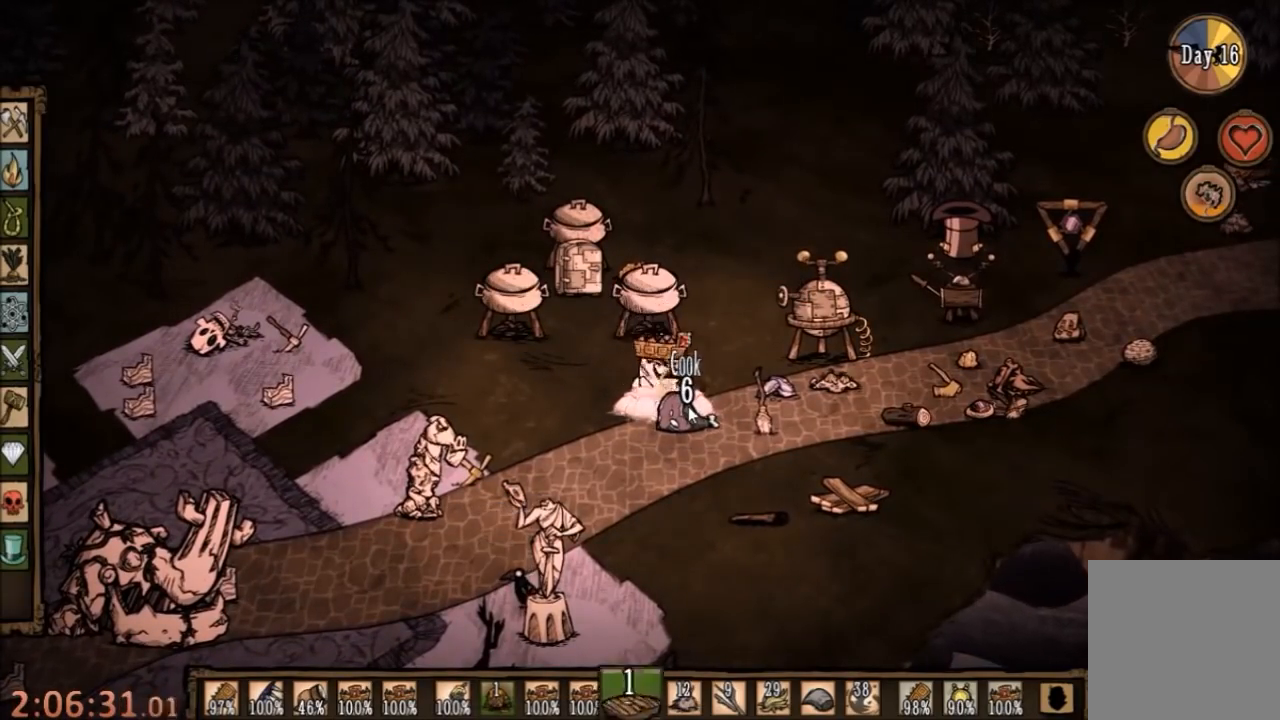
{"keys": [], "mouse": [], "events": [[400, "mouse_left", "down"], [467, "mouse_left", "up"]]}